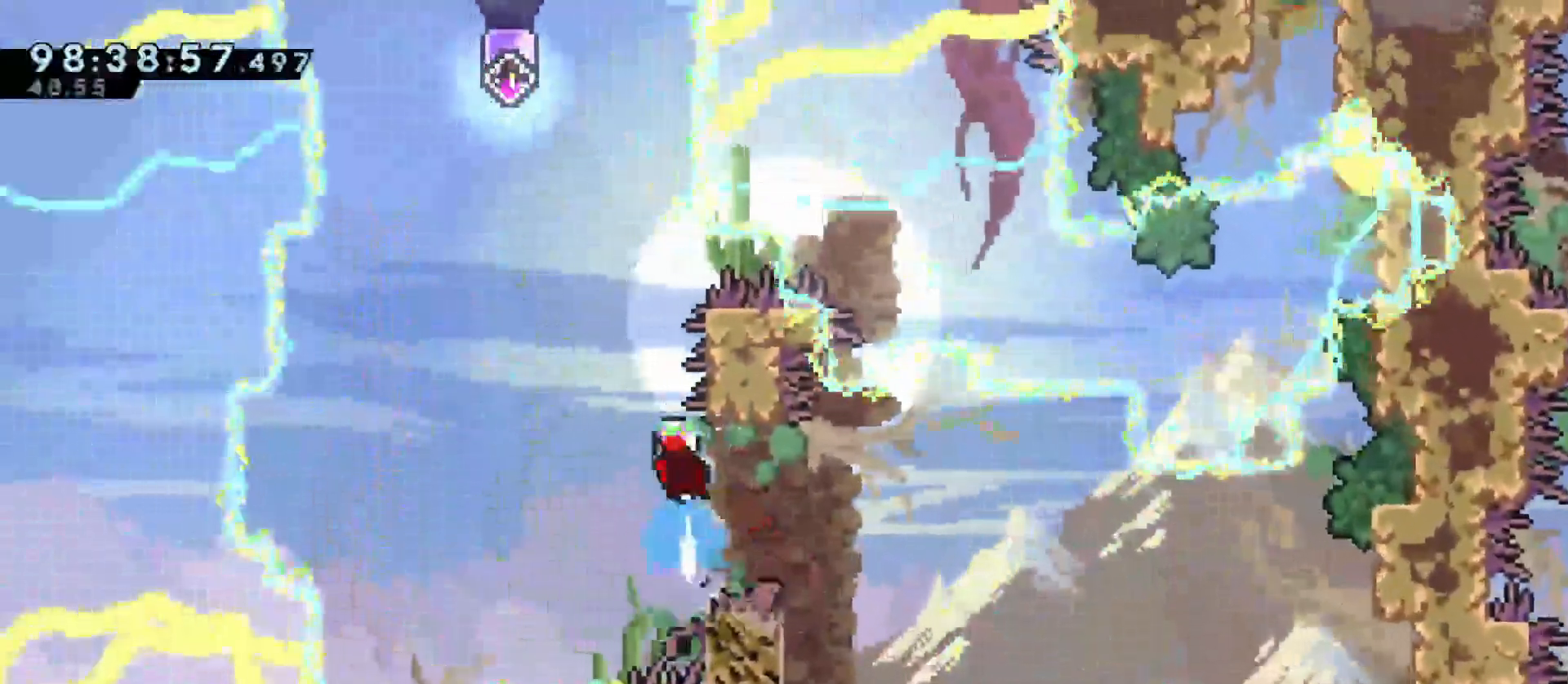
Gameplay with keyboard; each line is a JSON object with the keys held at the frame after it. "events" lists presses ("down") and releases ("up") of "a", "d", "dash", "demo", "grab", "jump", "jump2", "menu", "s" and "w" between this image and that frame as [ms after this image, input, new state], when the widget could be followed in between. No other keys are recorded. Mouse input is not recorded. Key names are as the overlay labels them; some are game actions (e.g. jump) rather than physical keys.
{"keys": ["grab", "jump"], "events": [[50, "dash", "up"], [150, "jump", "down"], [150, "w", "up"], [250, "a", "down"], [483, "a", "up"], [483, "grab", "down"]]}
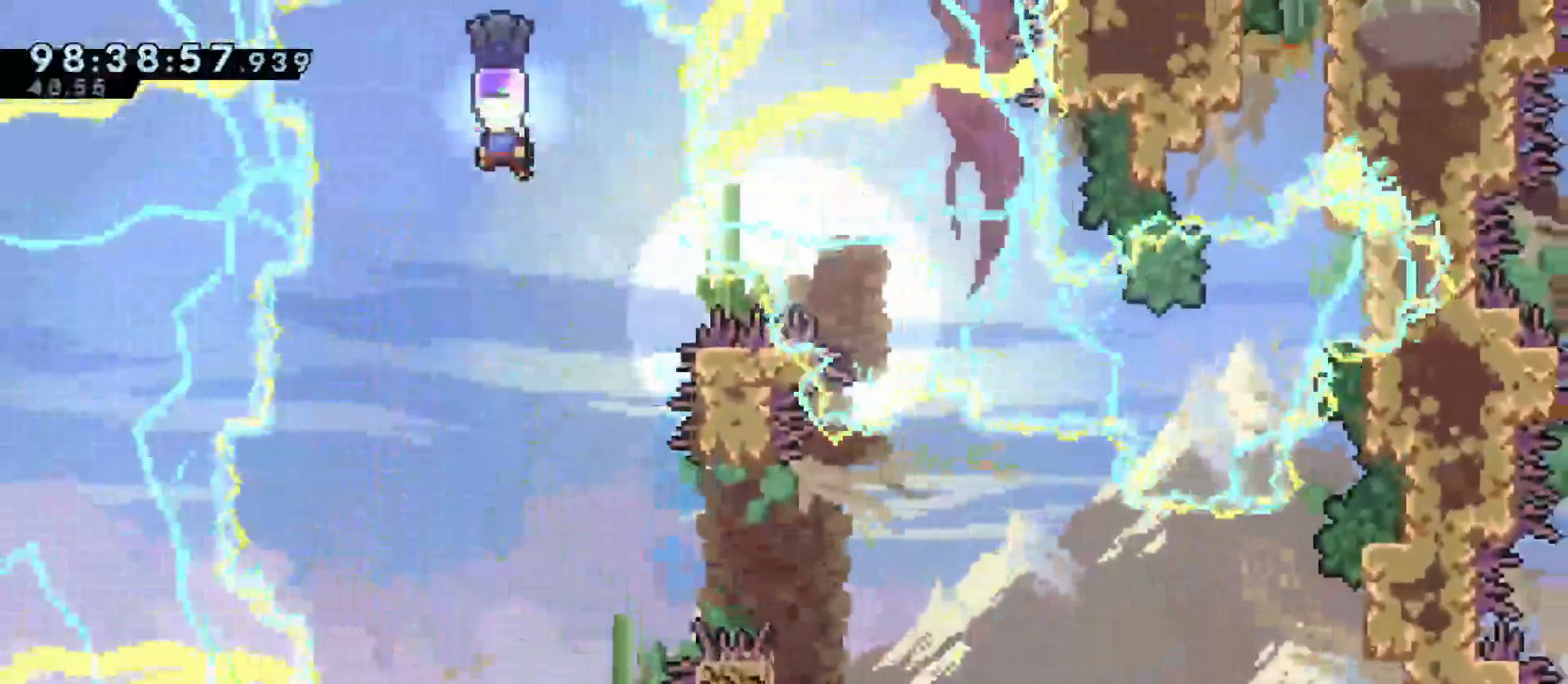
{"keys": [], "events": [[350, "grab", "up"], [450, "jump", "up"]]}
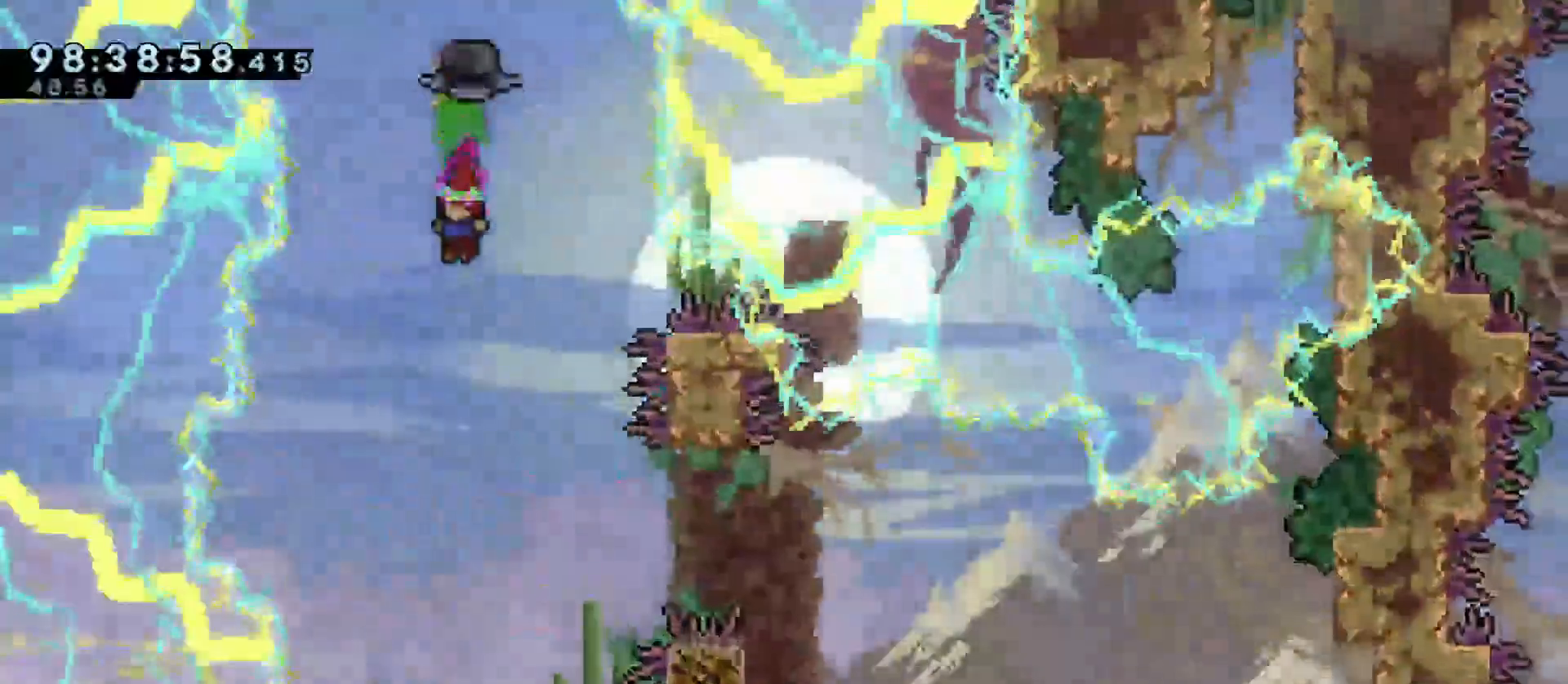
{"keys": ["d", "dash"]}
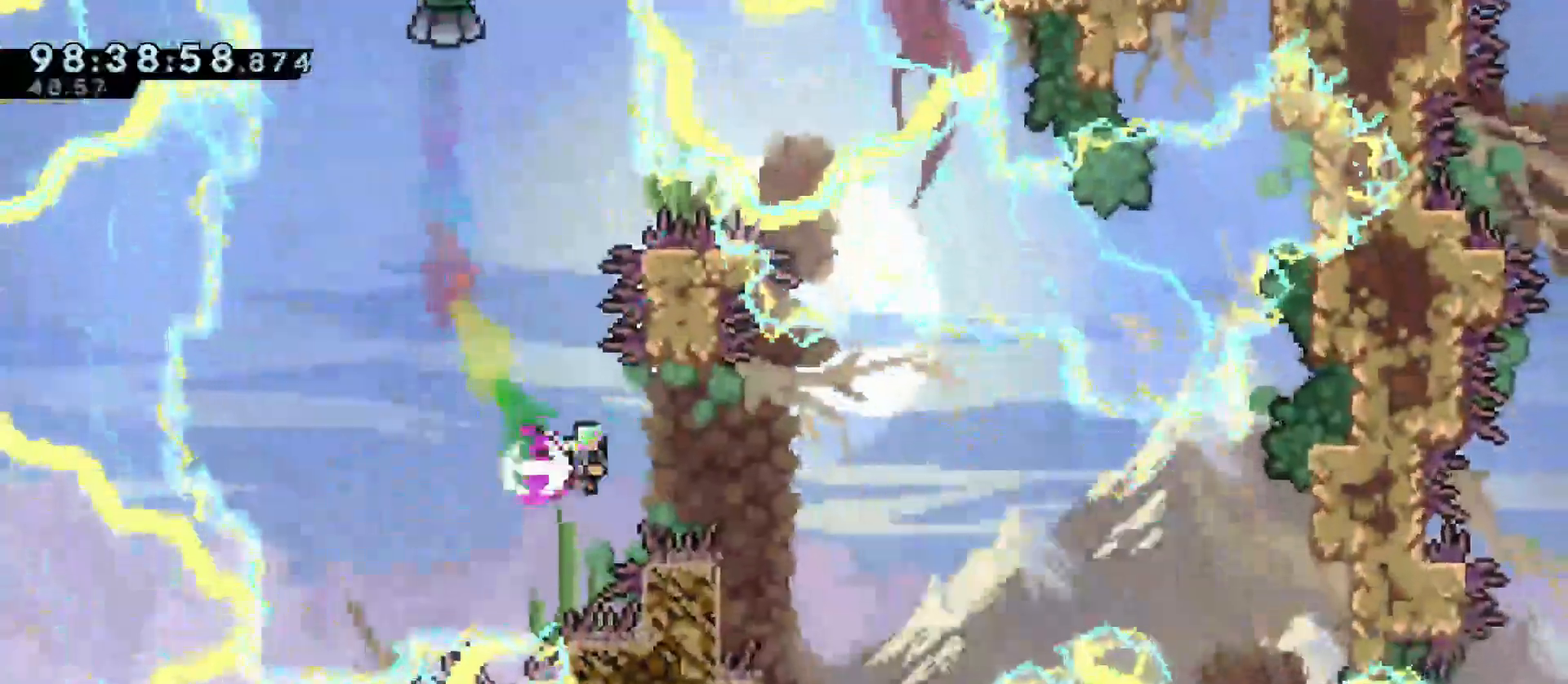
{"keys": ["d", "dash", "jump", "s"], "events": [[100, "dash", "up"], [233, "jump", "down"], [333, "dash", "down"], [333, "s", "down"]]}
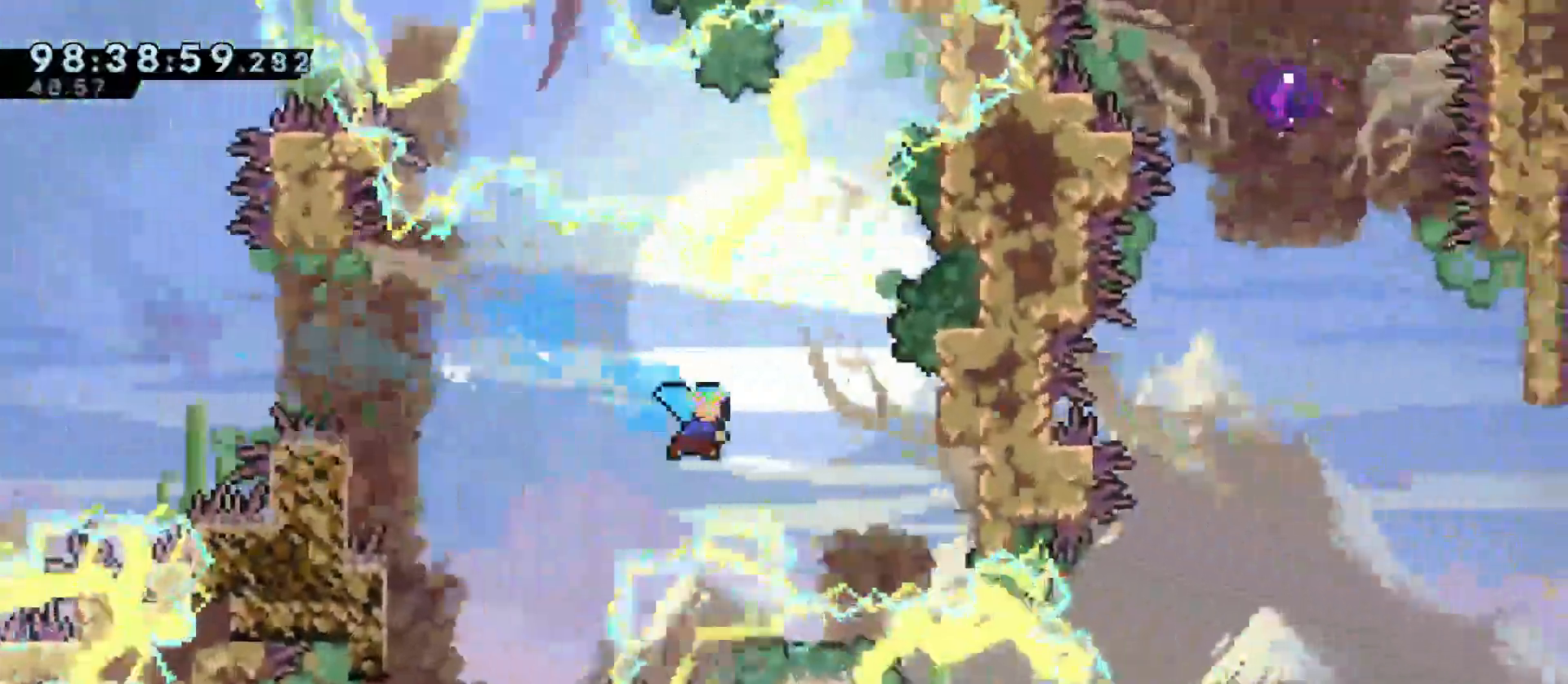
{"keys": ["d", "jump"], "events": [[17, "jump", "up"], [67, "dash", "up"], [67, "s", "up"], [217, "jump", "down"]]}
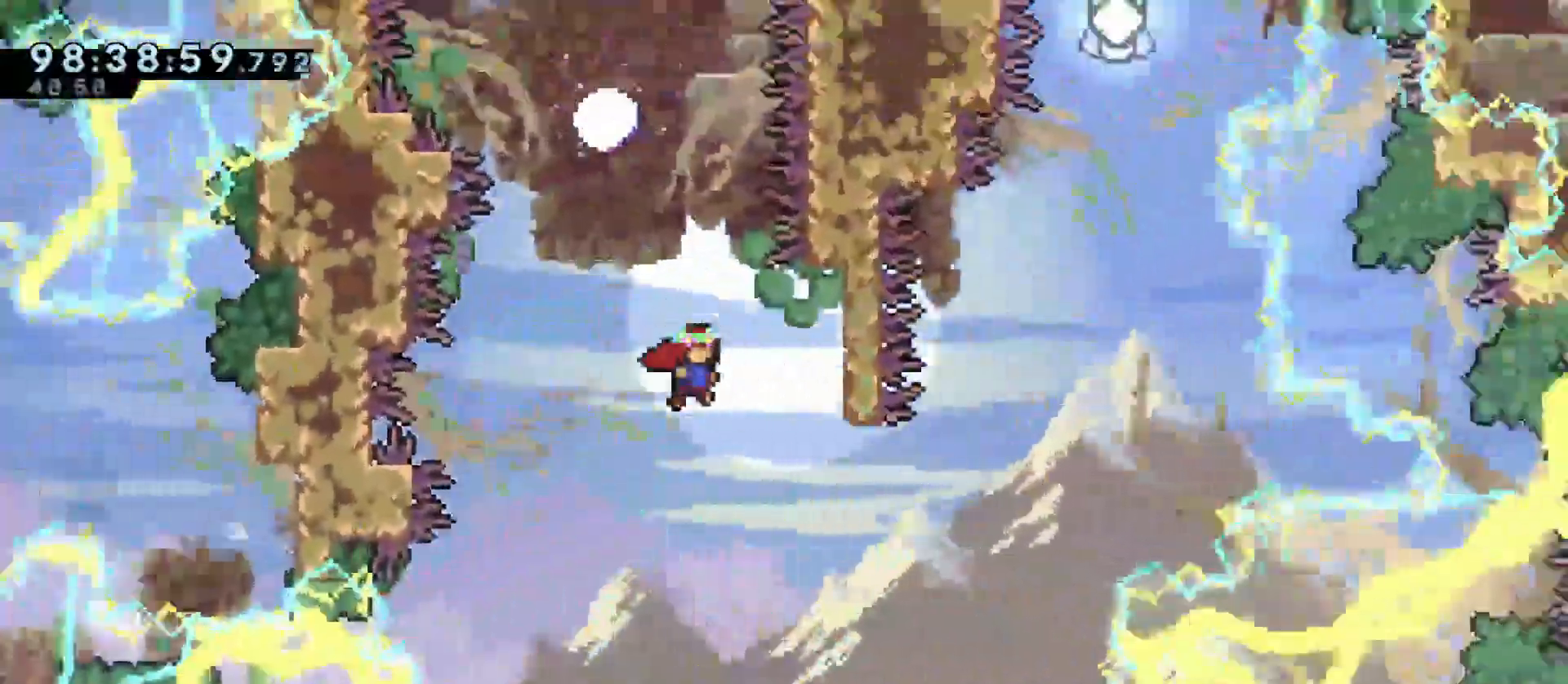
{"keys": ["w"], "events": [[317, "d", "up"], [317, "dash", "down"], [317, "w", "down"], [417, "jump", "up"], [467, "dash", "up"]]}
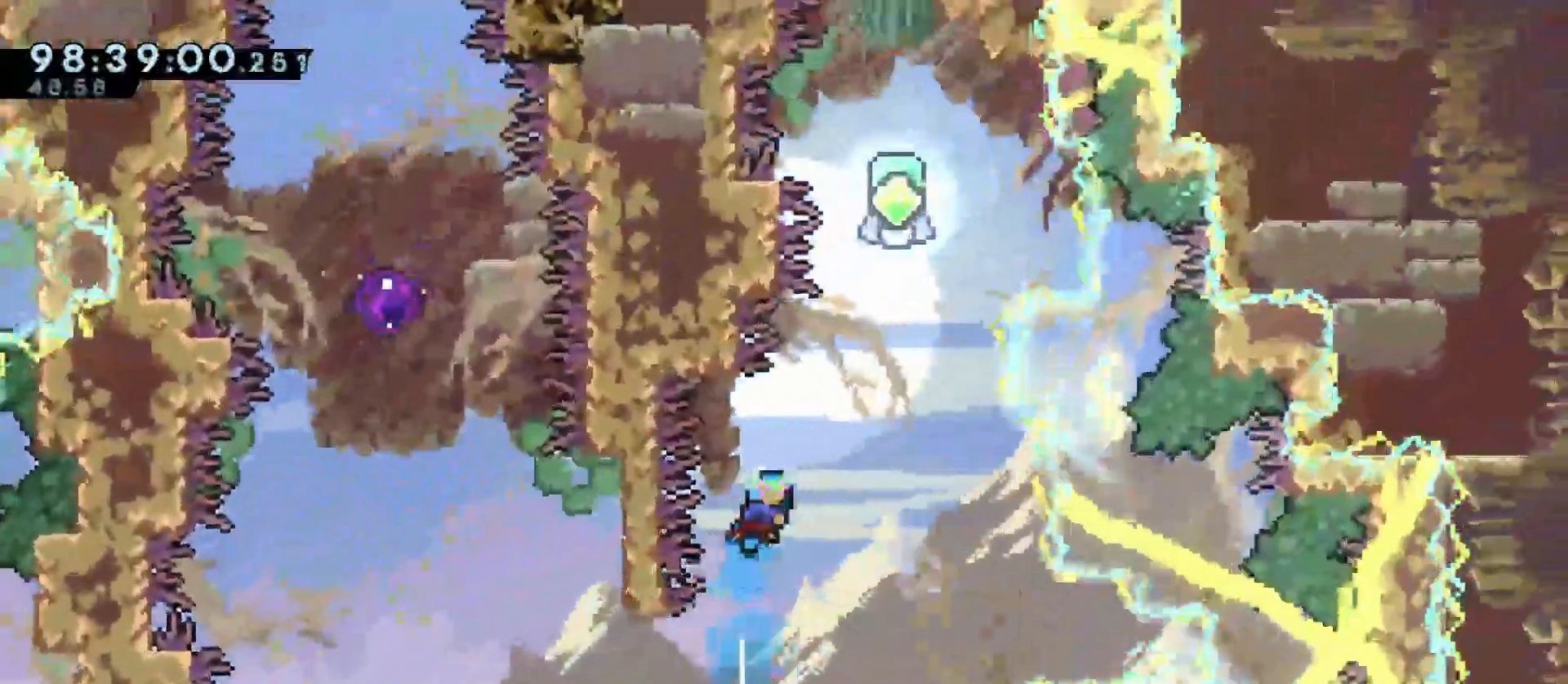
{"keys": ["jump"], "events": [[33, "jump", "down"], [333, "w", "up"]]}
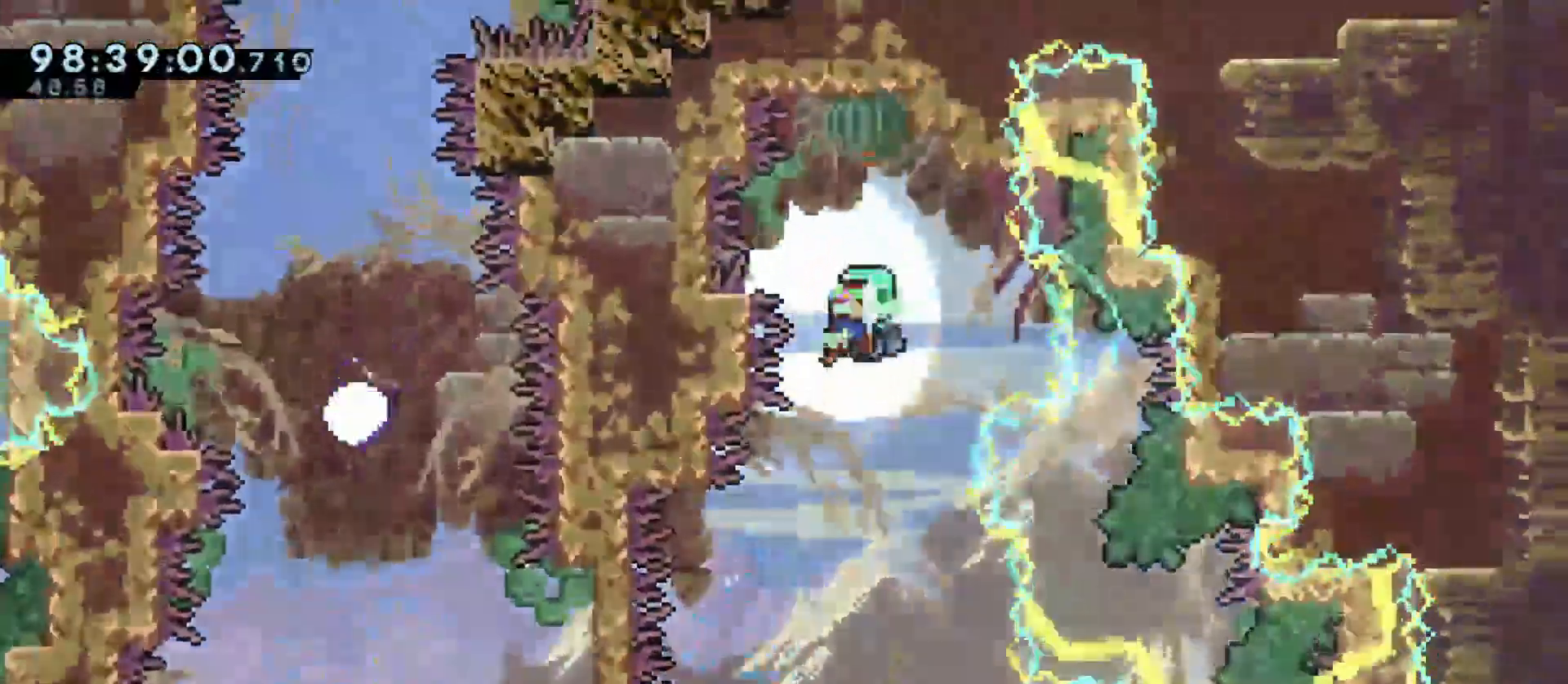
{"keys": ["a", "jump"]}
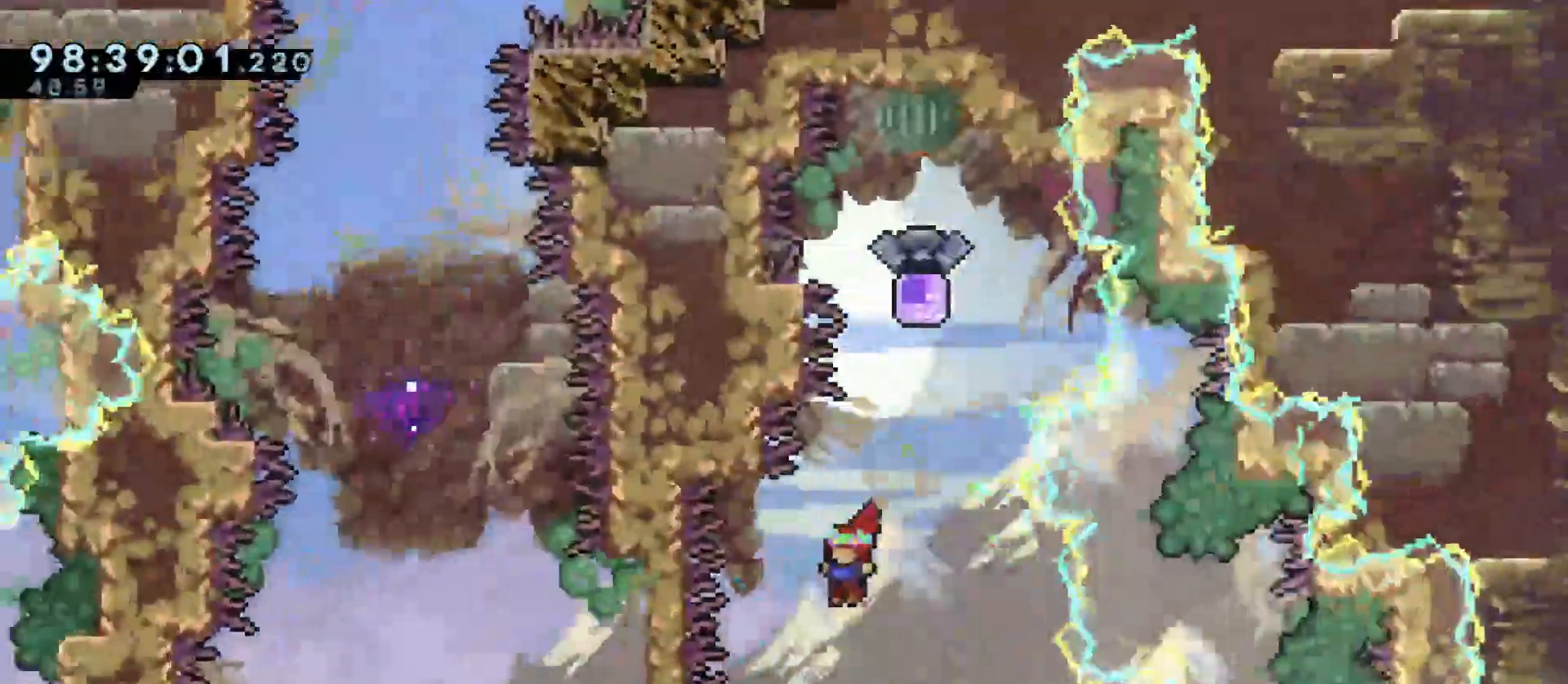
{"keys": ["a", "jump"], "events": []}
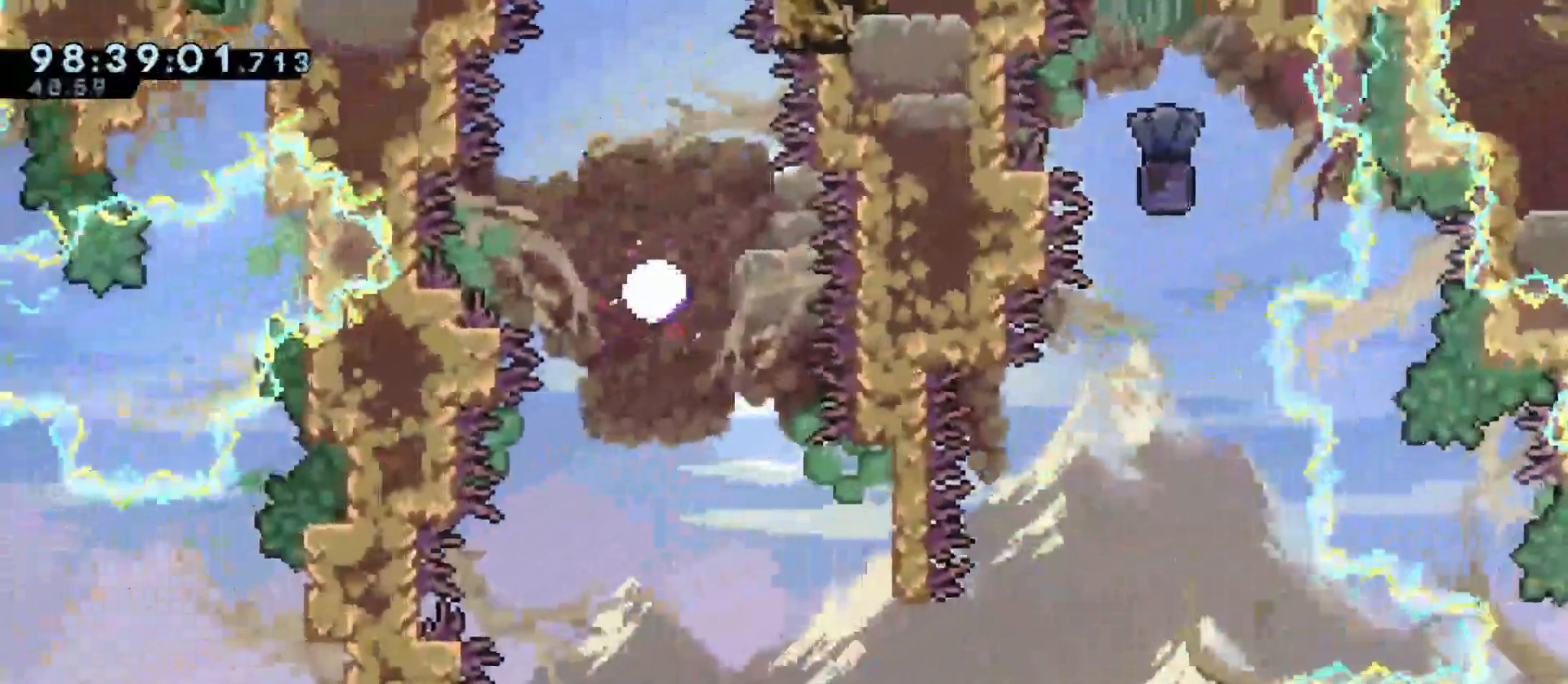
{"keys": ["a", "jump"], "events": [[17, "a", "up"], [17, "dash", "down"], [17, "w", "down"], [50, "jump", "up"], [233, "dash", "up"], [283, "a", "down"], [283, "jump", "down"], [333, "w", "up"]]}
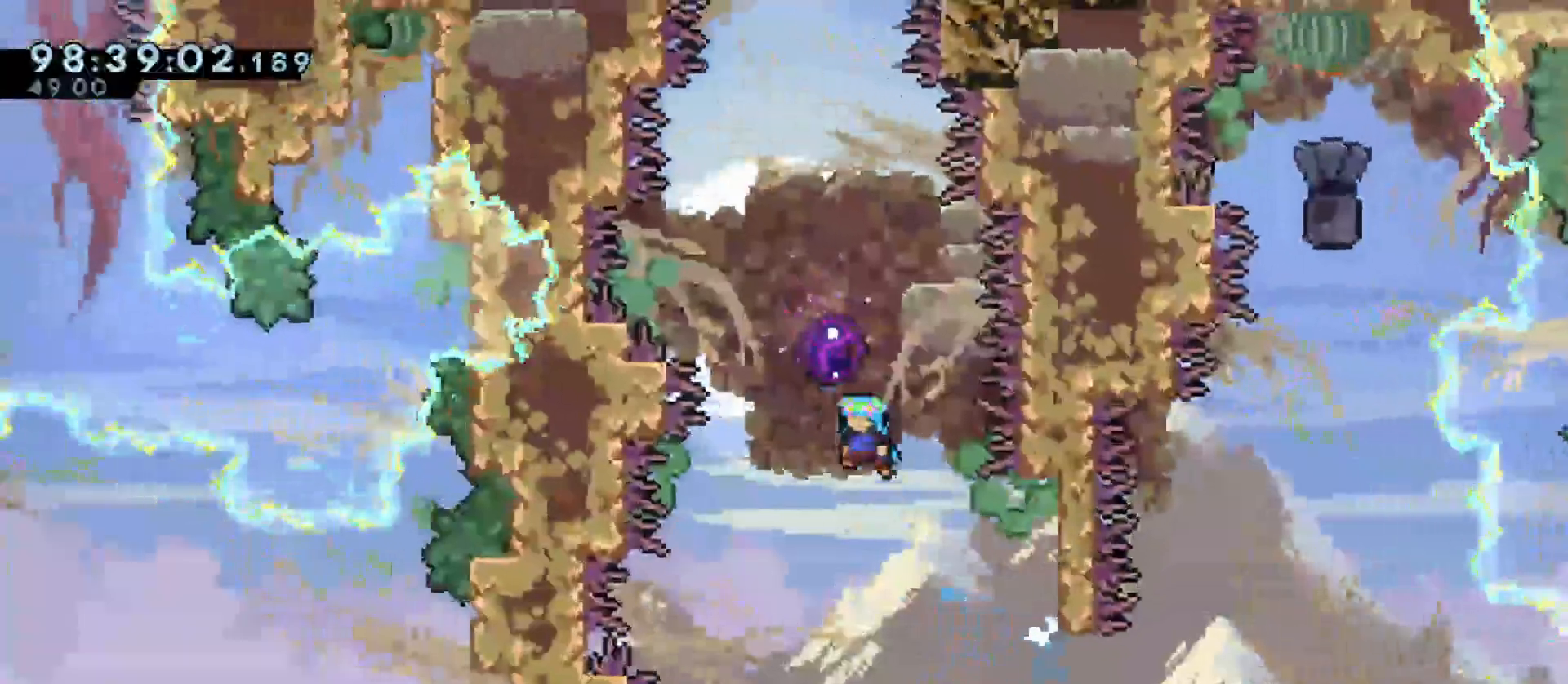
{"keys": ["jump"], "events": [[350, "a", "up"]]}
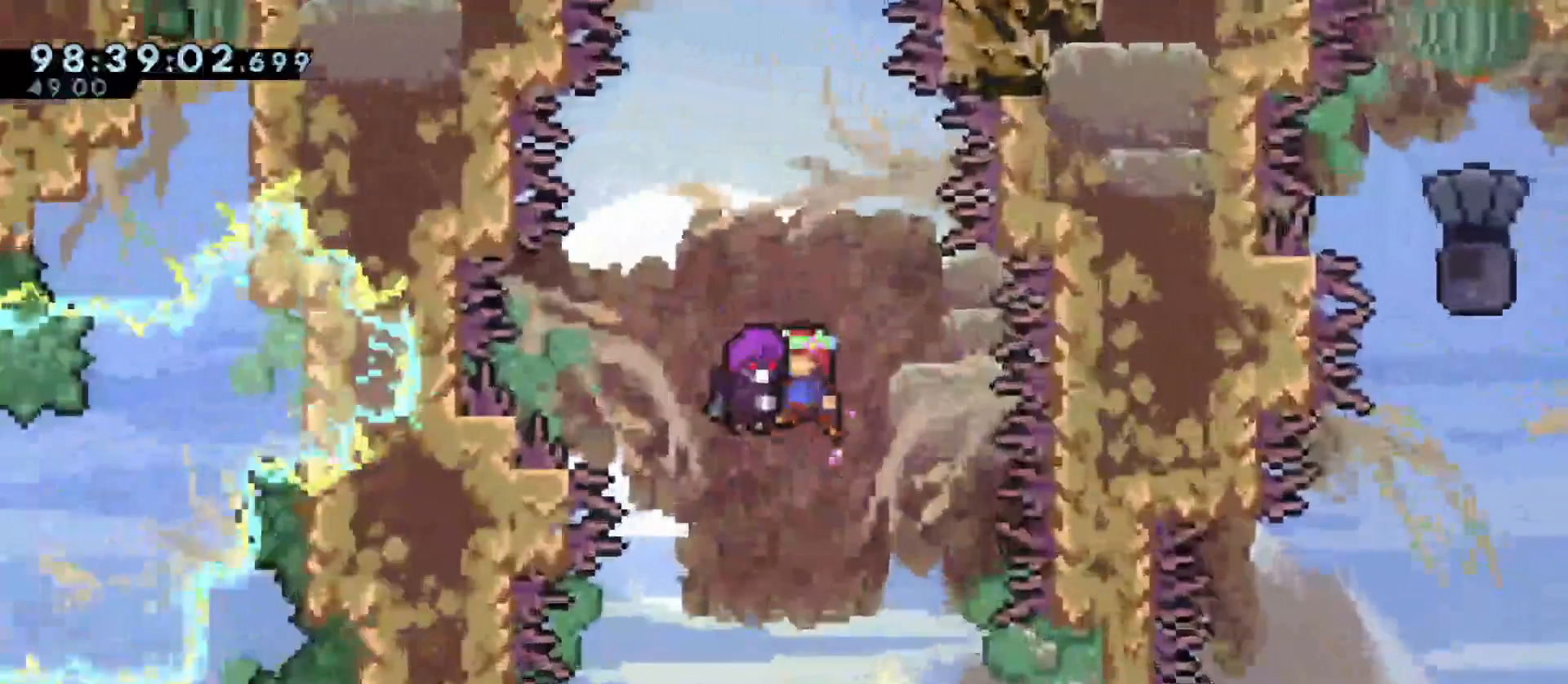
{"keys": [], "events": [[83, "jump", "up"]]}